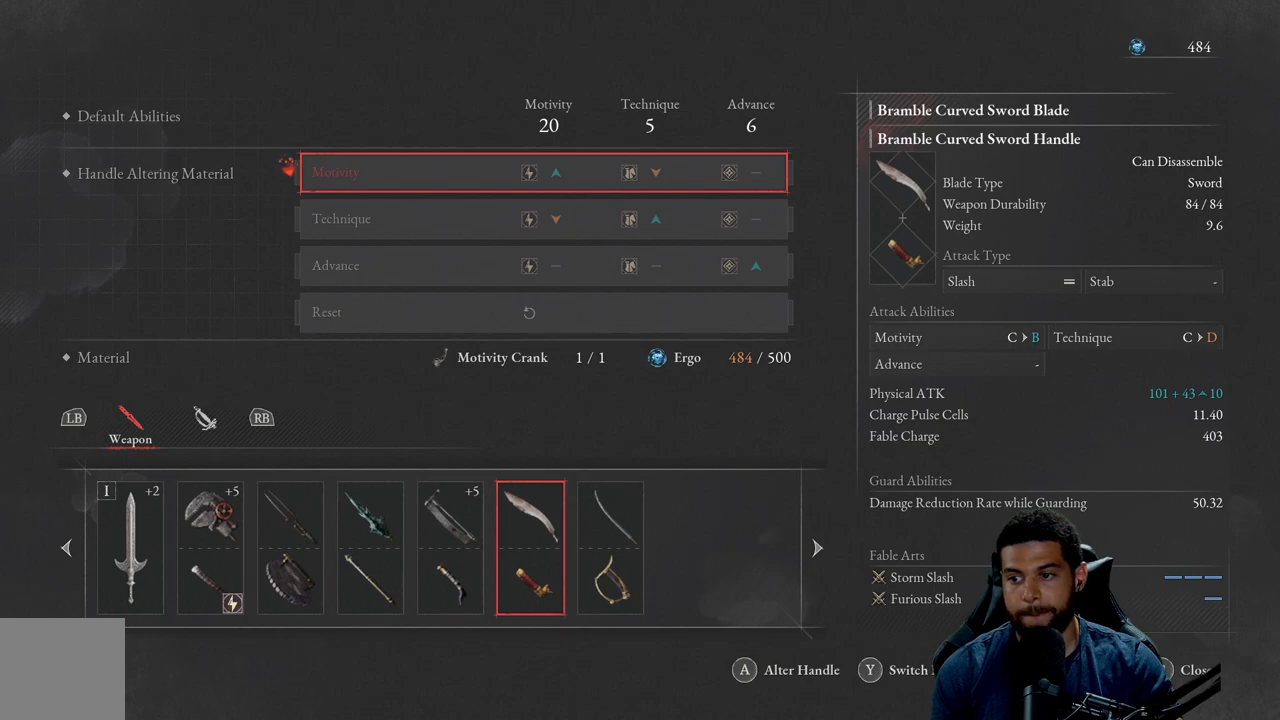
Gameplay with a controller (Xbox layout); each line is a JSON object with the inputs held at the frame after it. "events" lists button and stick changes between this image and that frame as [ms after this image, input, new state], when the widget could be followed in between.
{"buttons": [], "left_stick": "center", "right_stick": "center", "events": []}
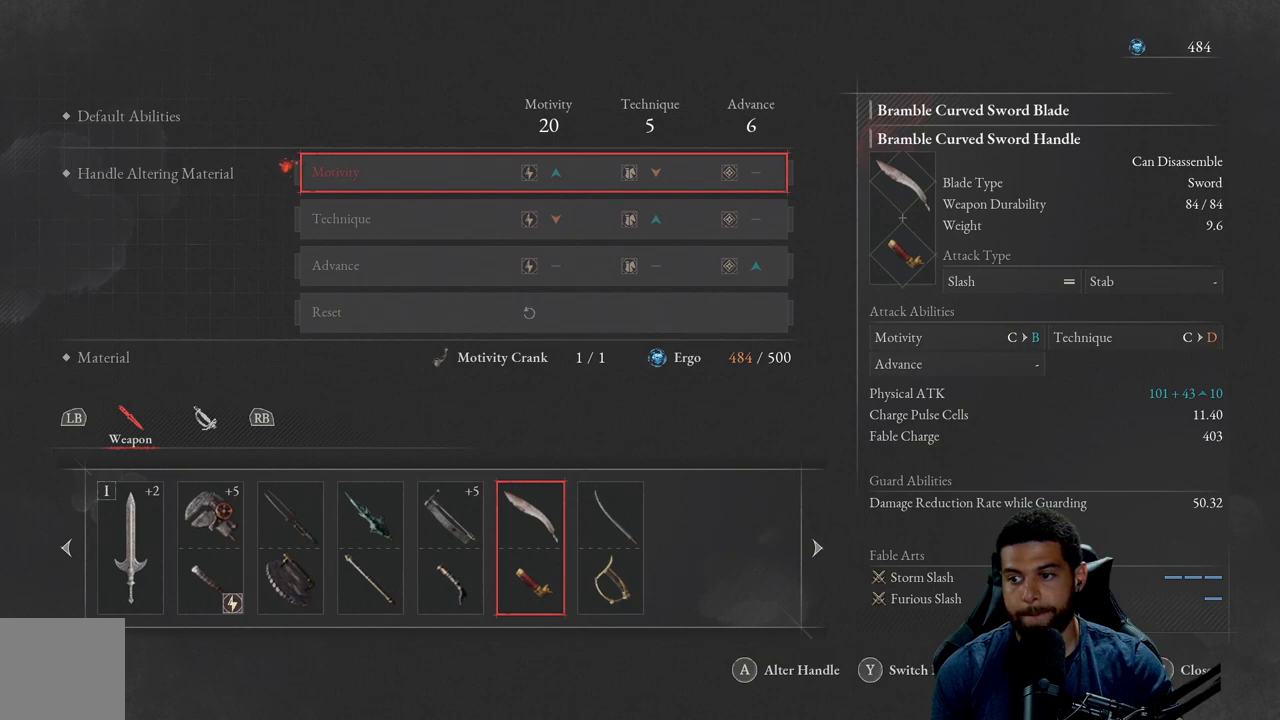
{"buttons": [], "left_stick": "center", "right_stick": "center", "events": []}
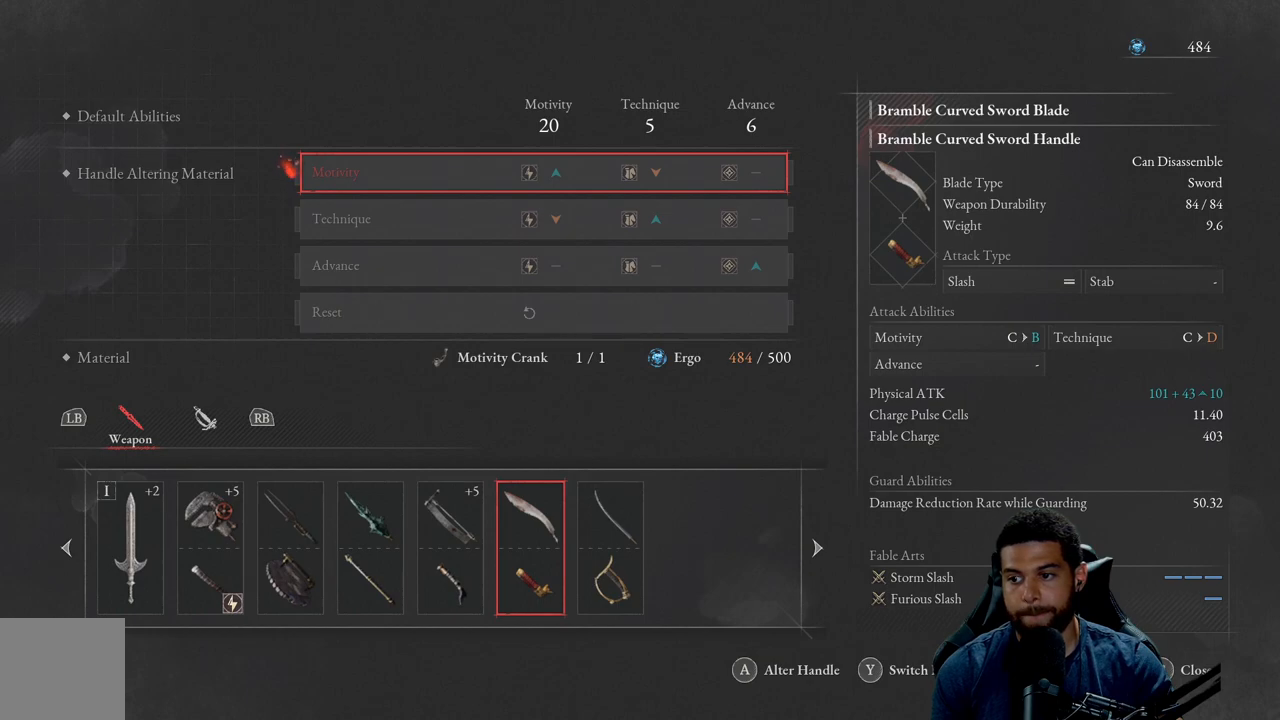
{"buttons": [], "left_stick": "center", "right_stick": "center", "events": []}
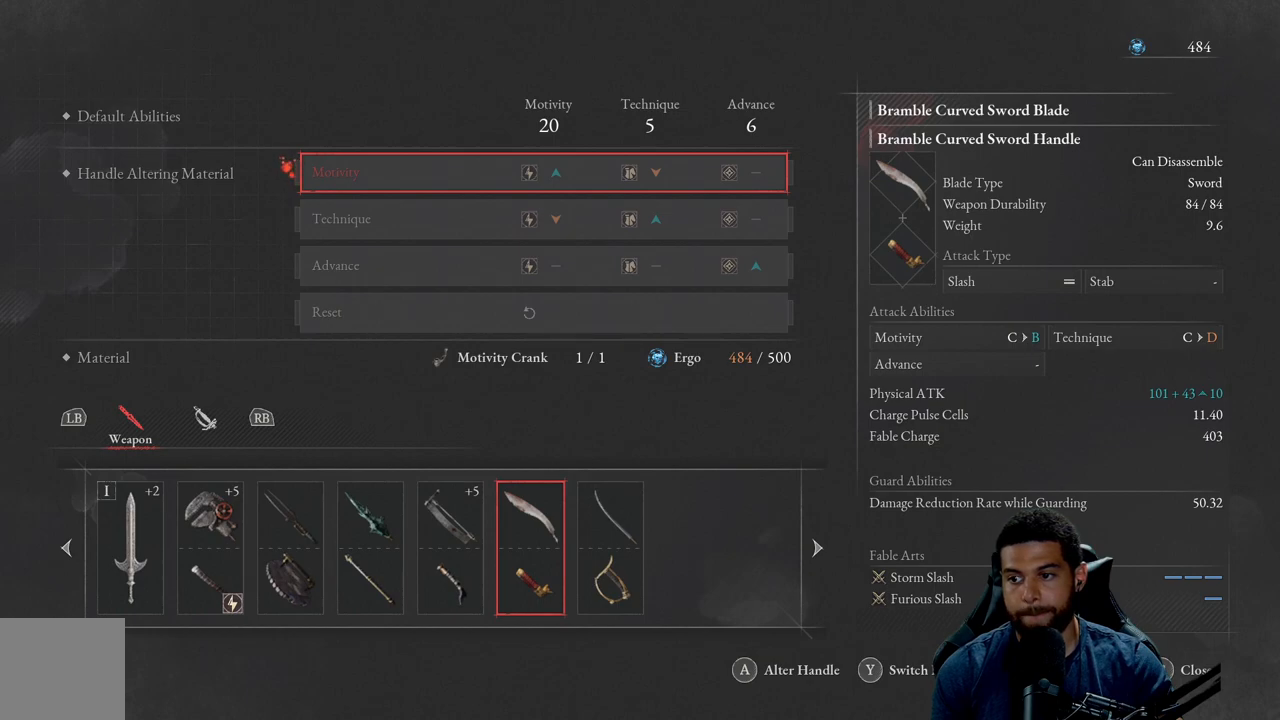
{"buttons": [], "left_stick": "center", "right_stick": "center", "events": []}
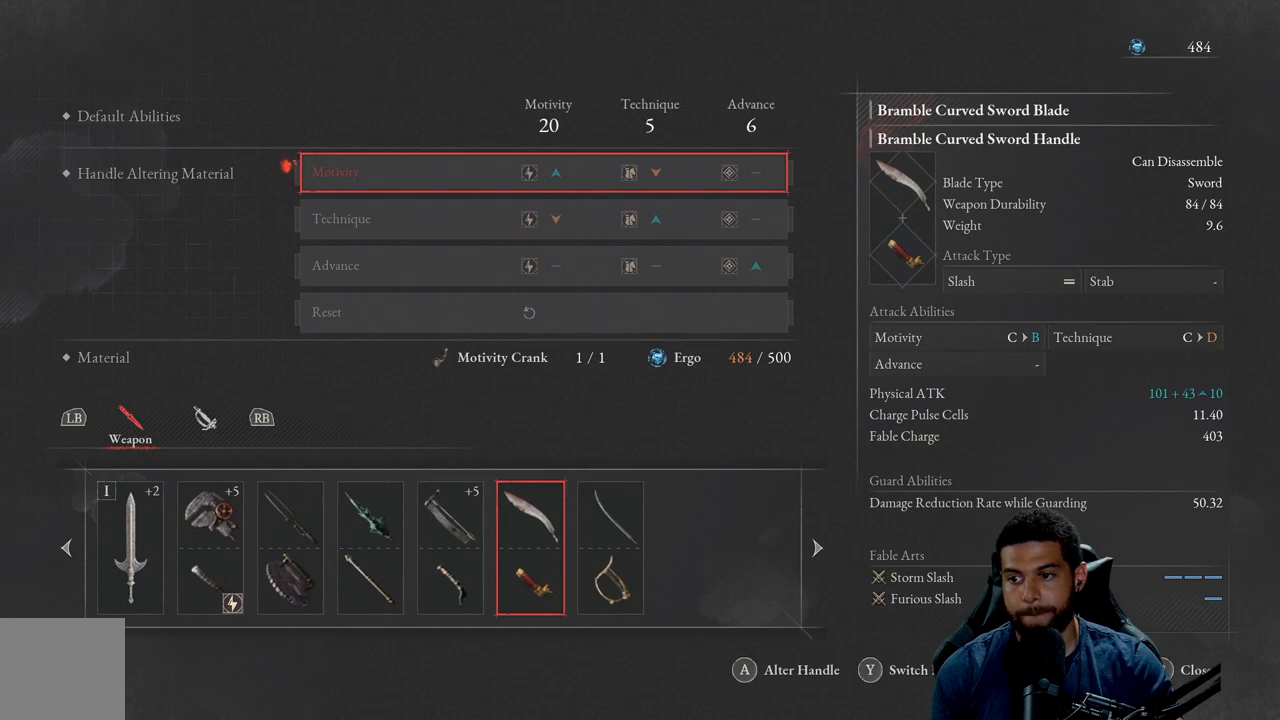
{"buttons": [], "left_stick": "center", "right_stick": "center", "events": []}
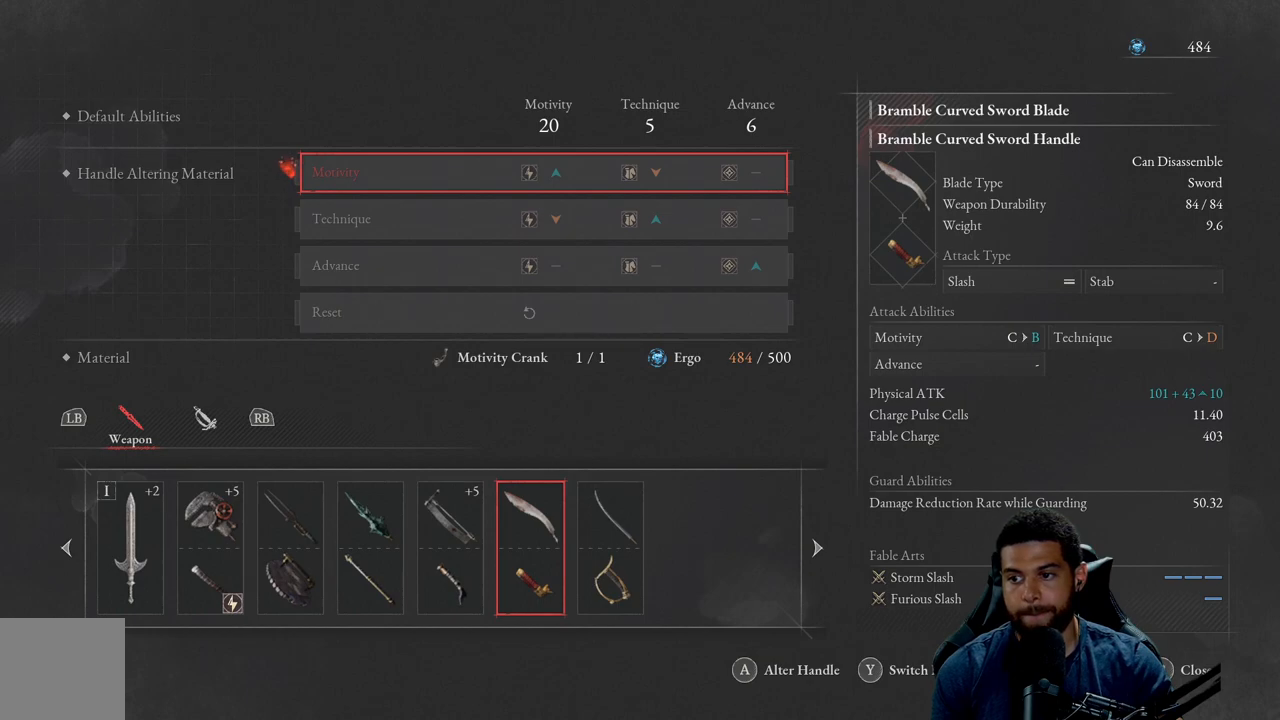
{"buttons": [], "left_stick": "center", "right_stick": "center", "events": []}
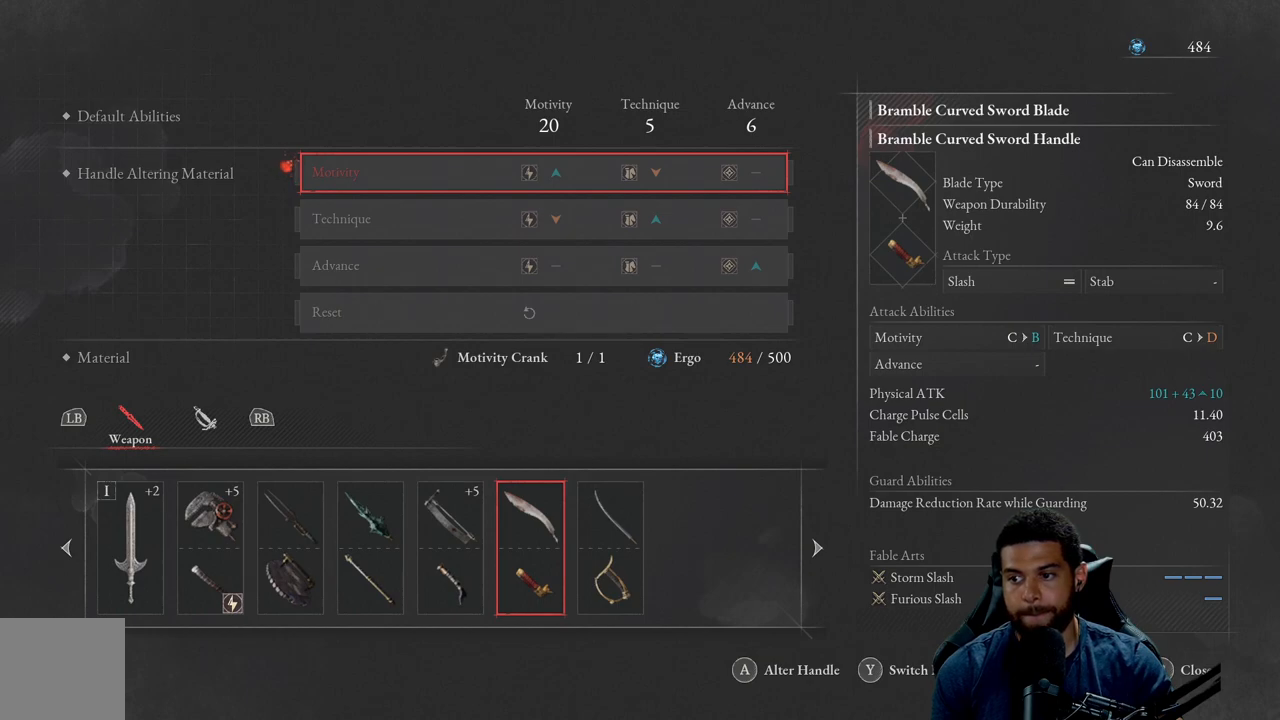
{"buttons": ["DPAD_LEFT"], "left_stick": "center", "right_stick": "center", "events": [[417, "DPAD_LEFT", "down"]]}
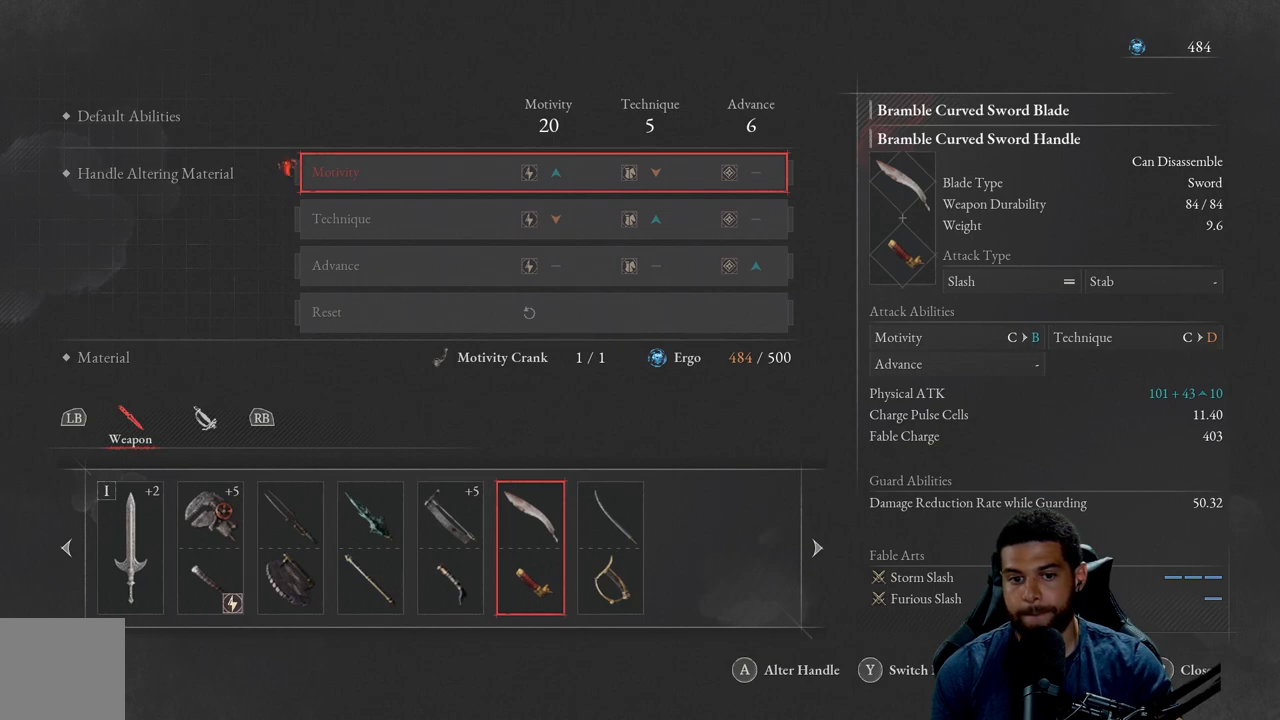
{"buttons": [], "left_stick": "center", "right_stick": "center", "events": [[67, "DPAD_LEFT", "up"]]}
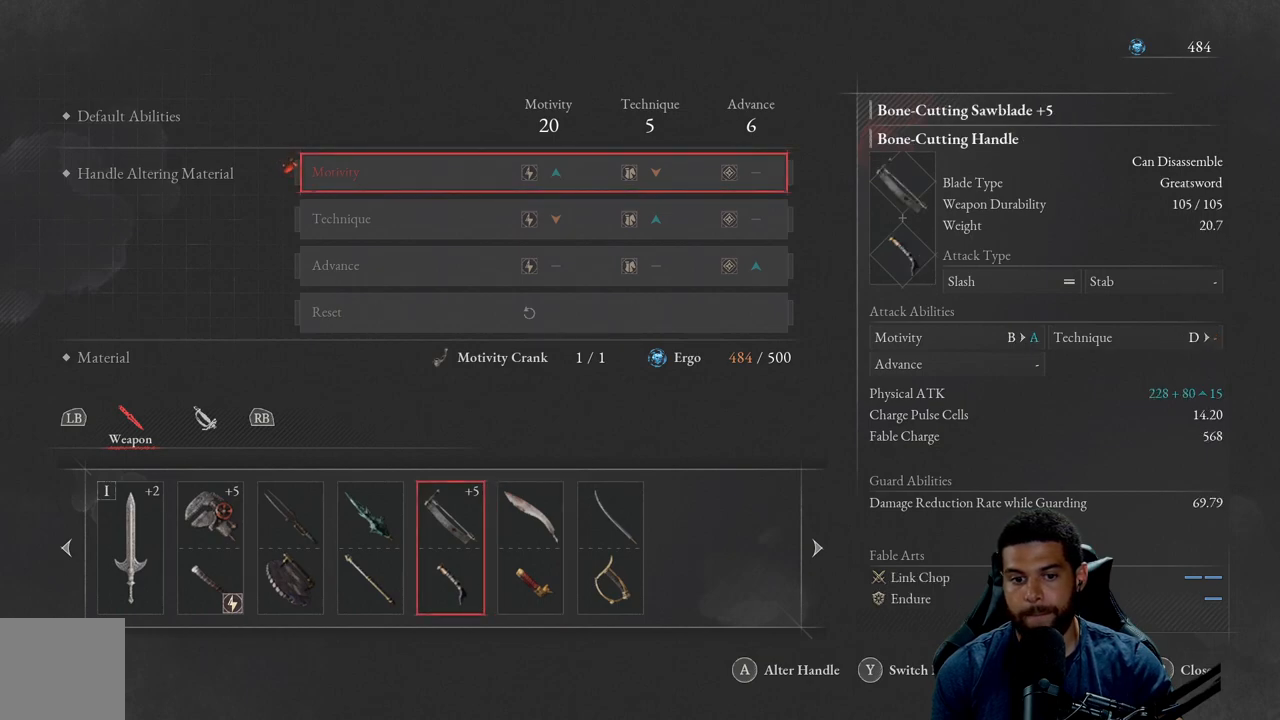
{"buttons": [], "left_stick": "center", "right_stick": "center", "events": []}
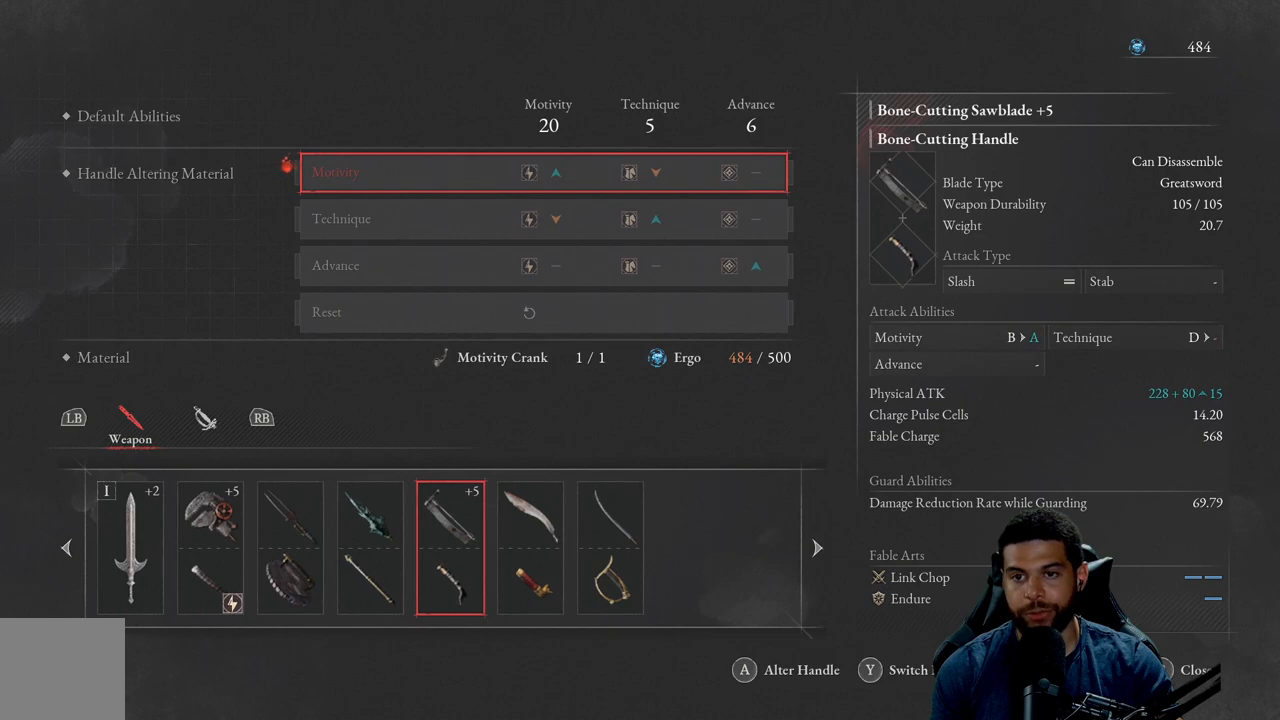
{"buttons": [], "left_stick": "center", "right_stick": "center", "events": []}
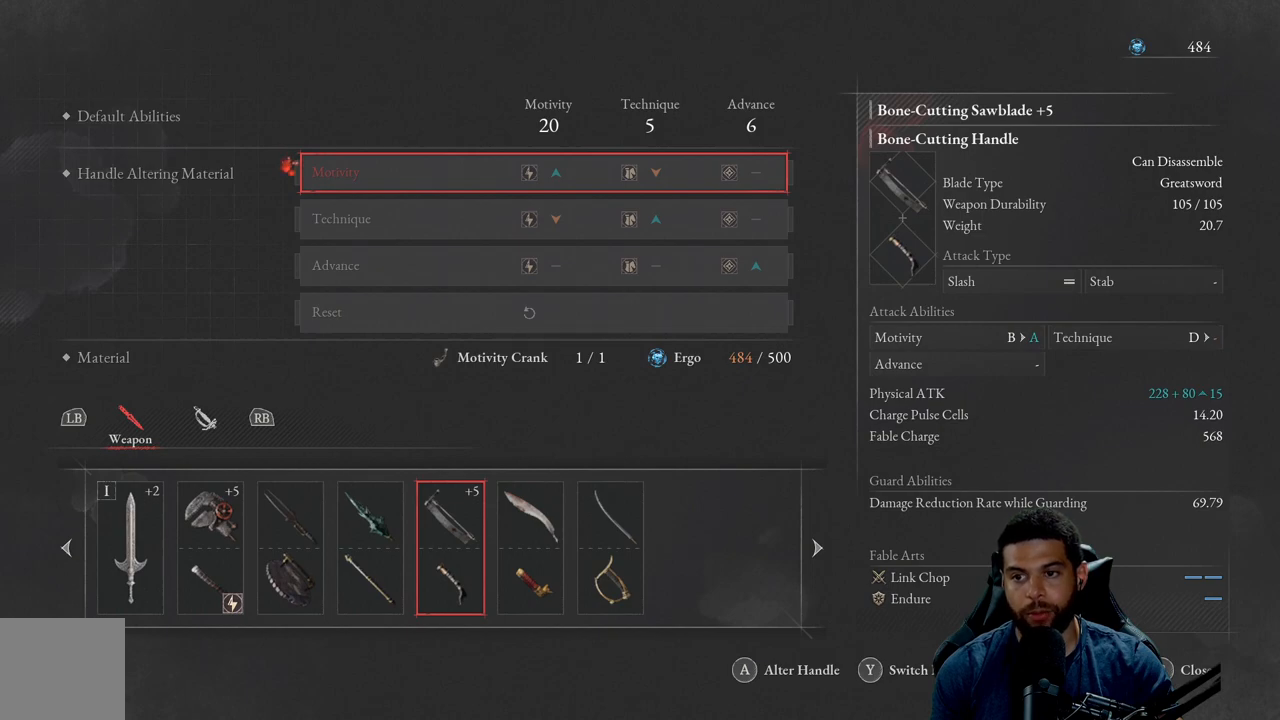
{"buttons": [], "left_stick": "center", "right_stick": "center", "events": [[167, "DPAD_RIGHT", "down"], [317, "DPAD_RIGHT", "up"]]}
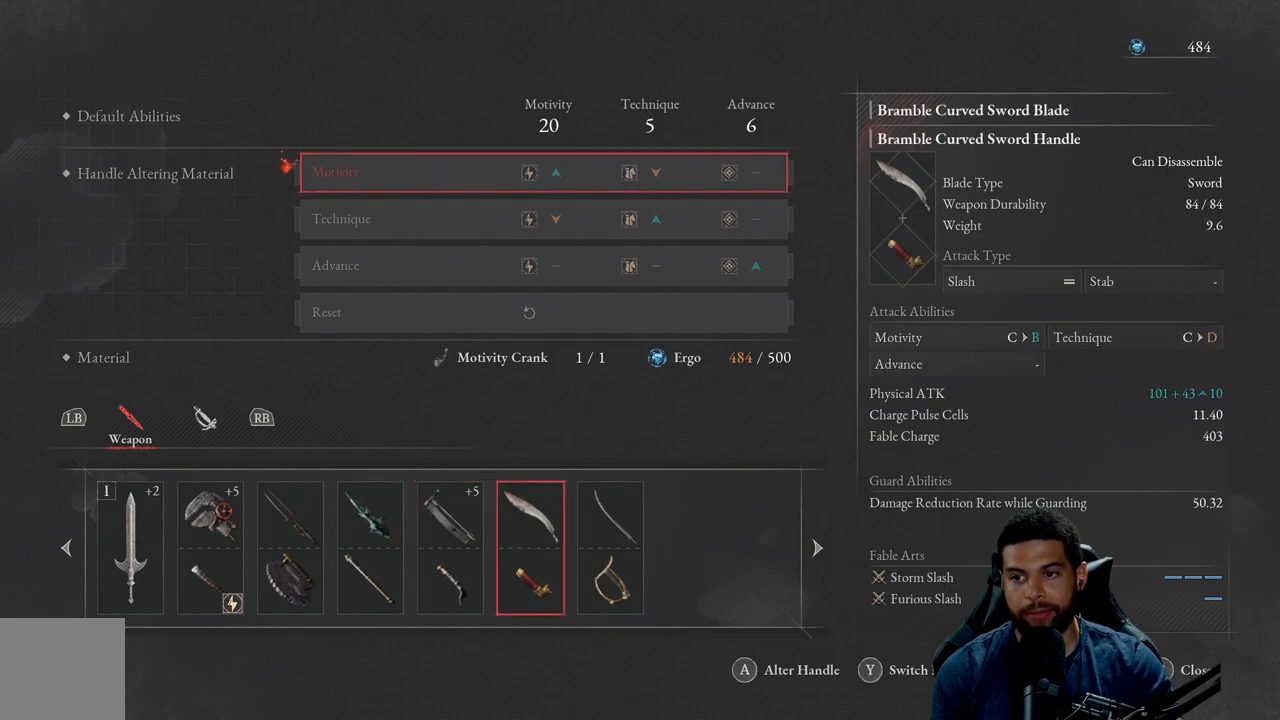
{"buttons": ["DPAD_LEFT"], "left_stick": "center", "right_stick": "center", "events": [[467, "DPAD_LEFT", "down"]]}
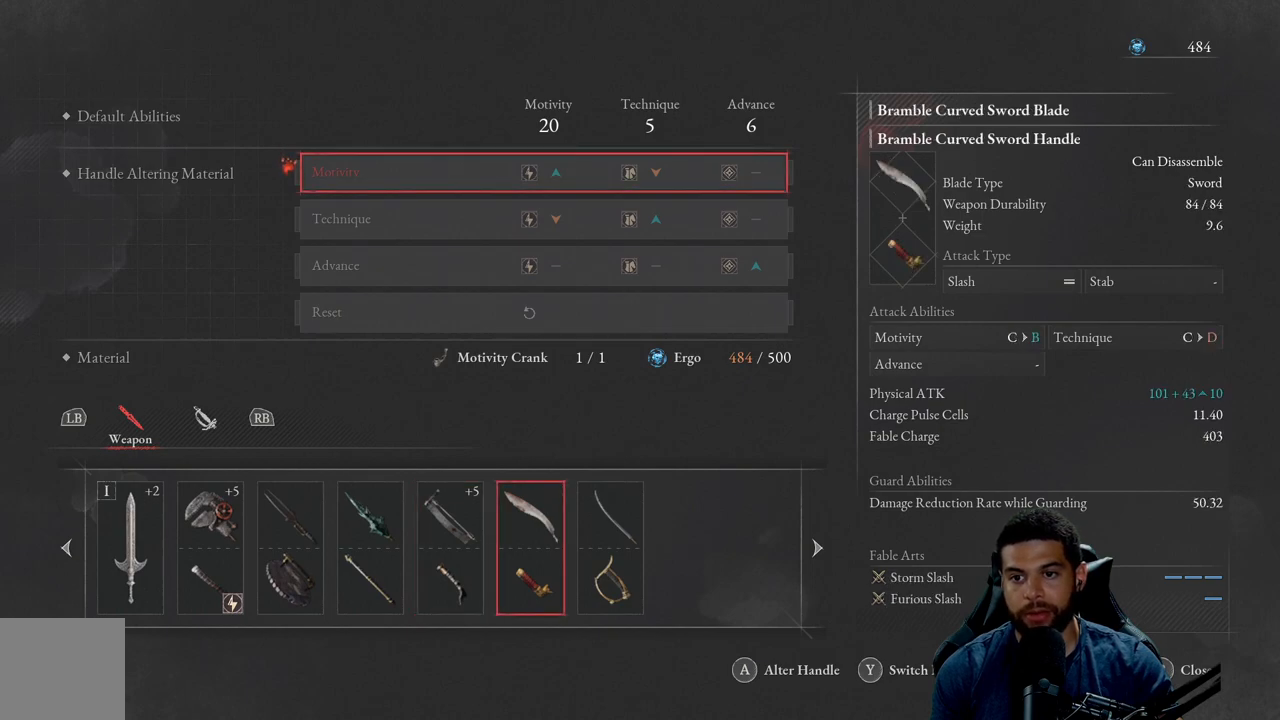
{"buttons": [], "left_stick": "center", "right_stick": "center", "events": [[100, "DPAD_LEFT", "up"]]}
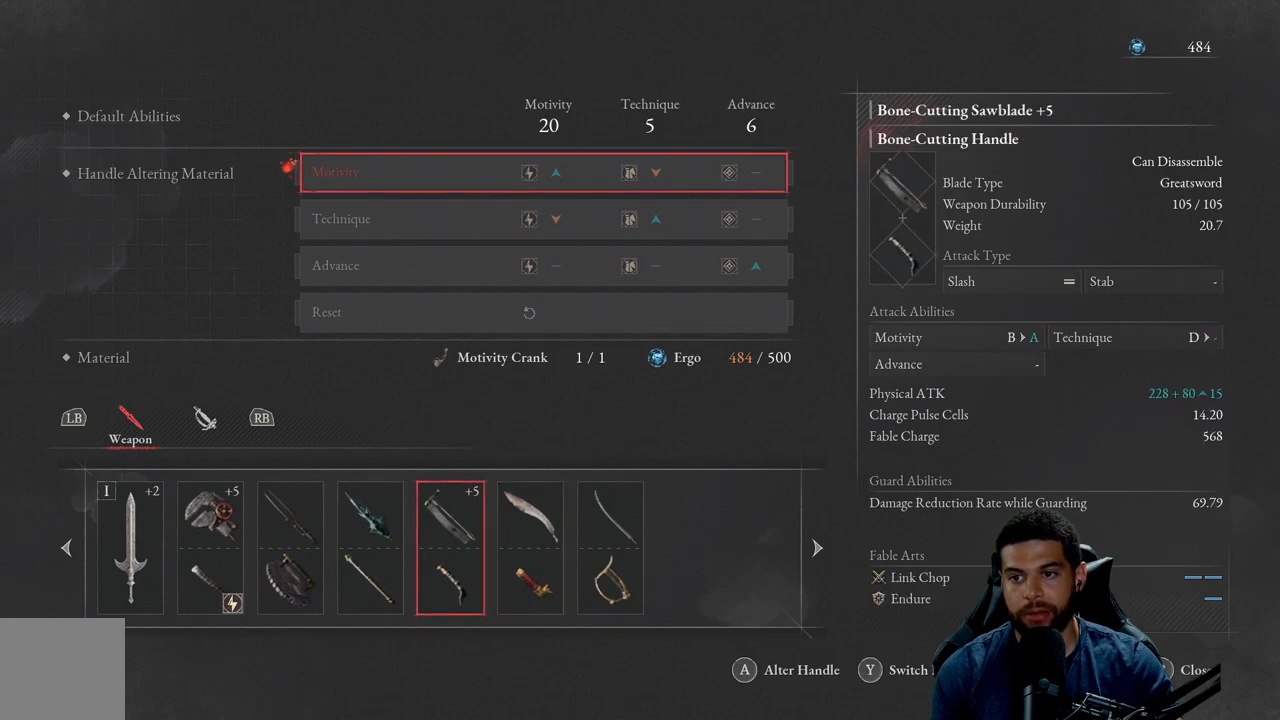
{"buttons": [], "left_stick": "center", "right_stick": "center", "events": [[50, "DPAD_RIGHT", "down"], [183, "DPAD_RIGHT", "up"]]}
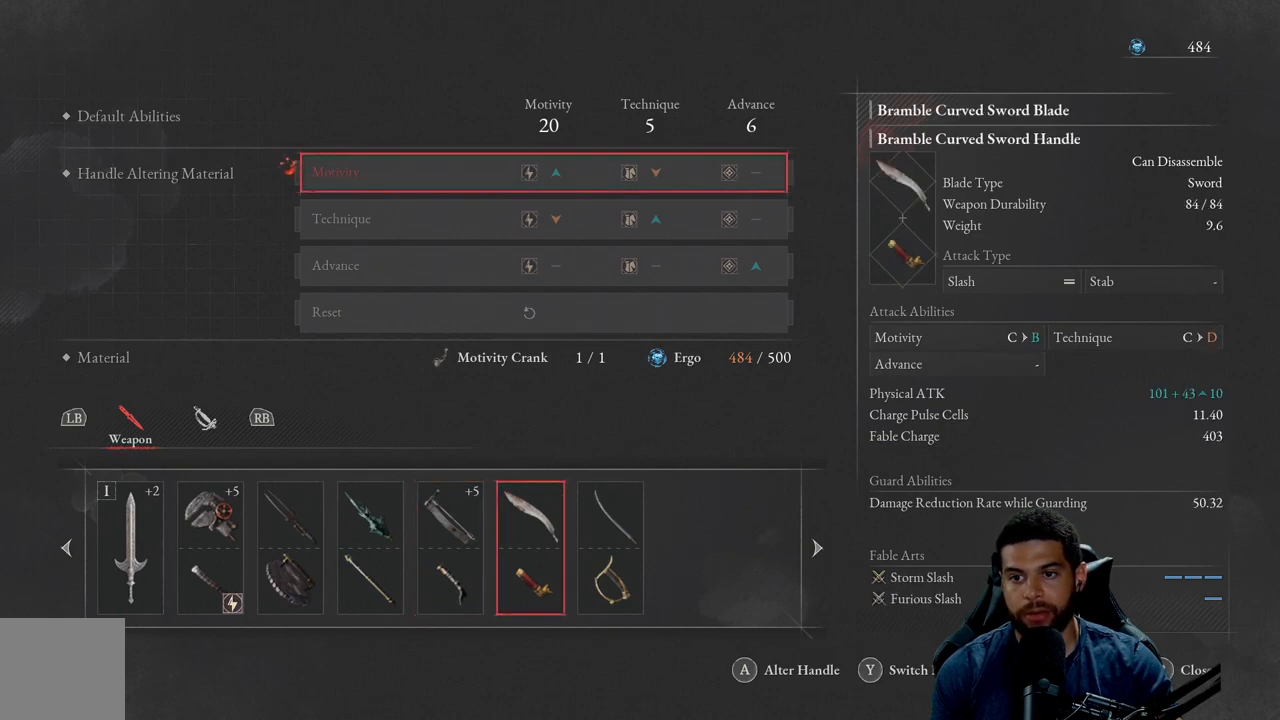
{"buttons": [], "left_stick": "center", "right_stick": "center", "events": [[83, "DPAD_LEFT", "down"], [183, "DPAD_LEFT", "up"]]}
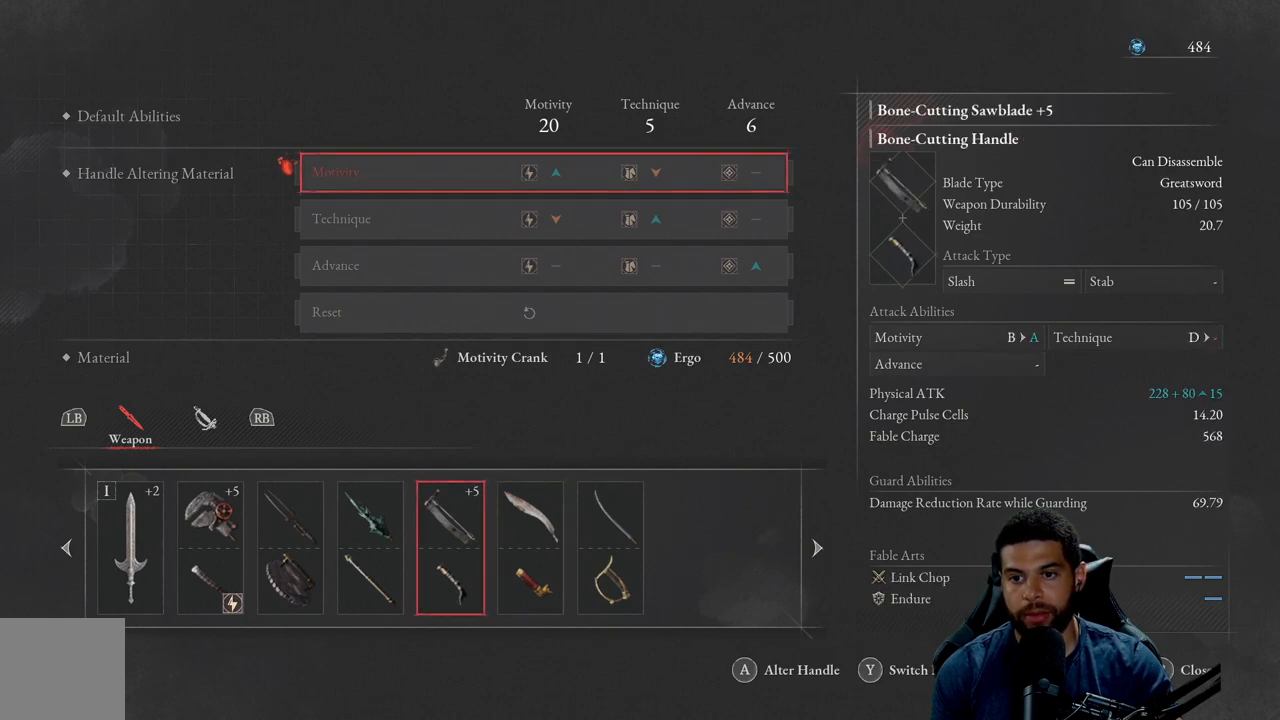
{"buttons": [], "left_stick": "center", "right_stick": "center", "events": []}
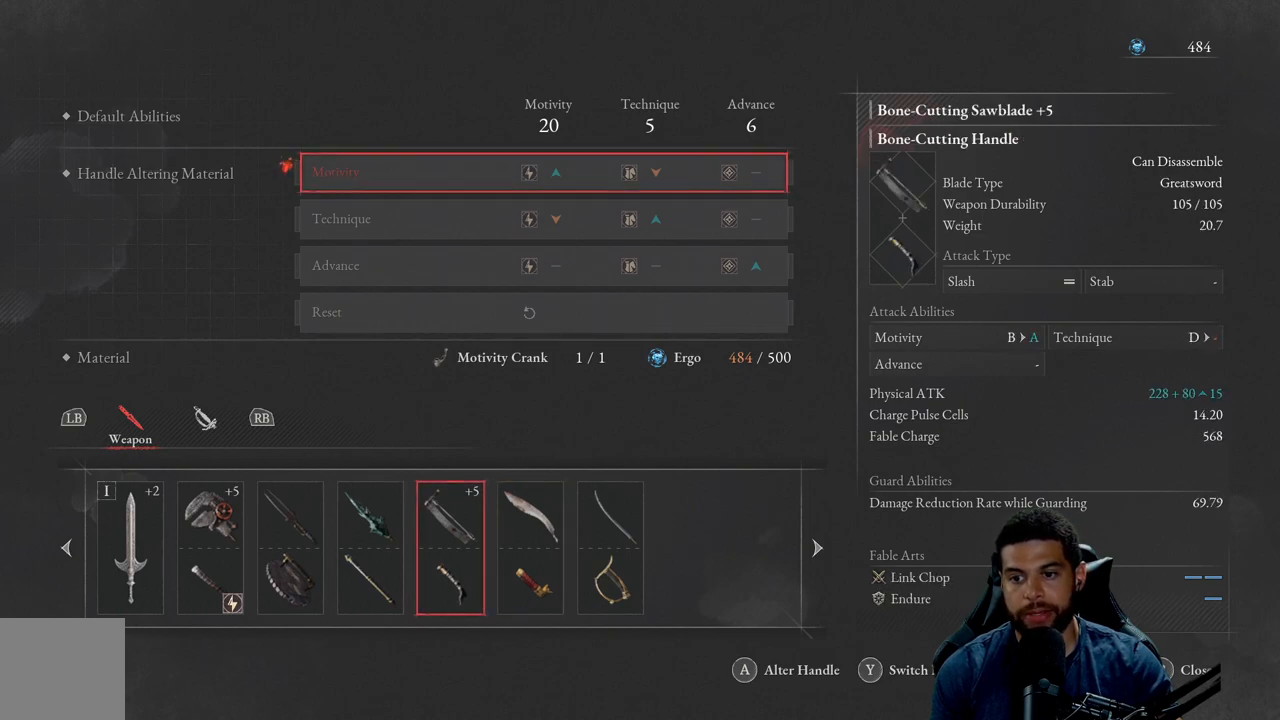
{"buttons": [], "left_stick": "center", "right_stick": "center", "events": []}
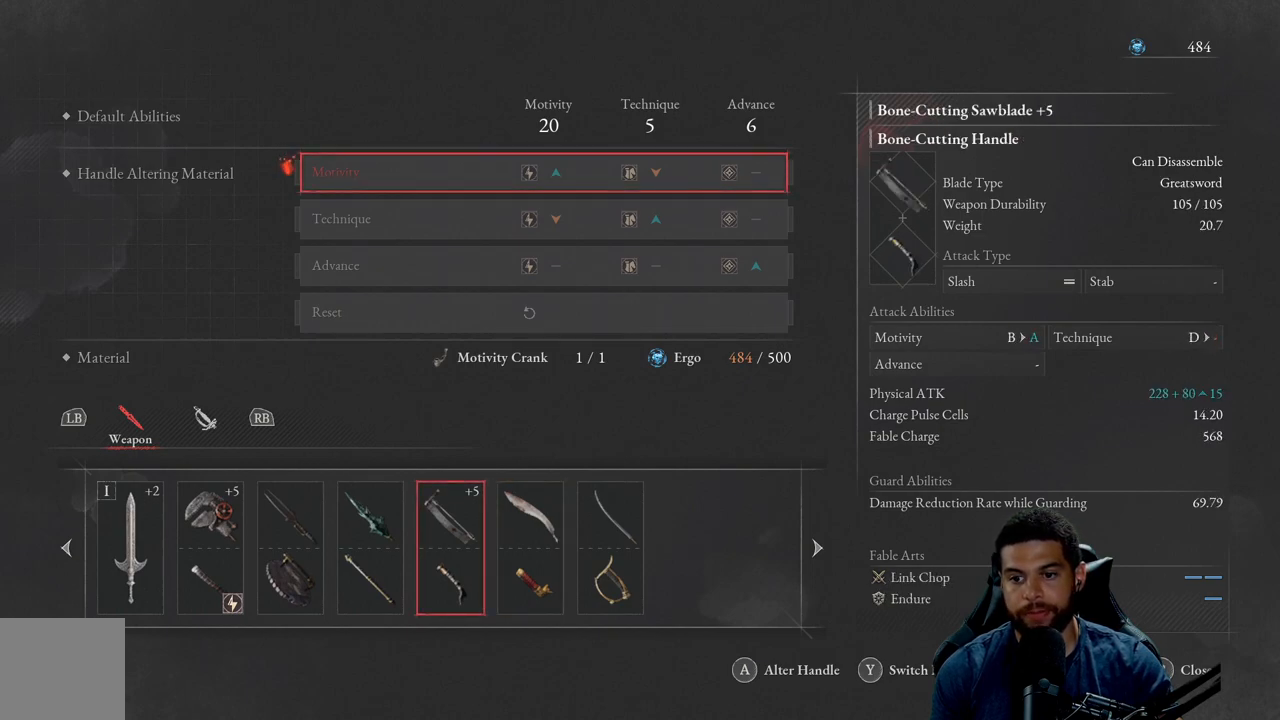
{"buttons": [], "left_stick": "center", "right_stick": "center", "events": []}
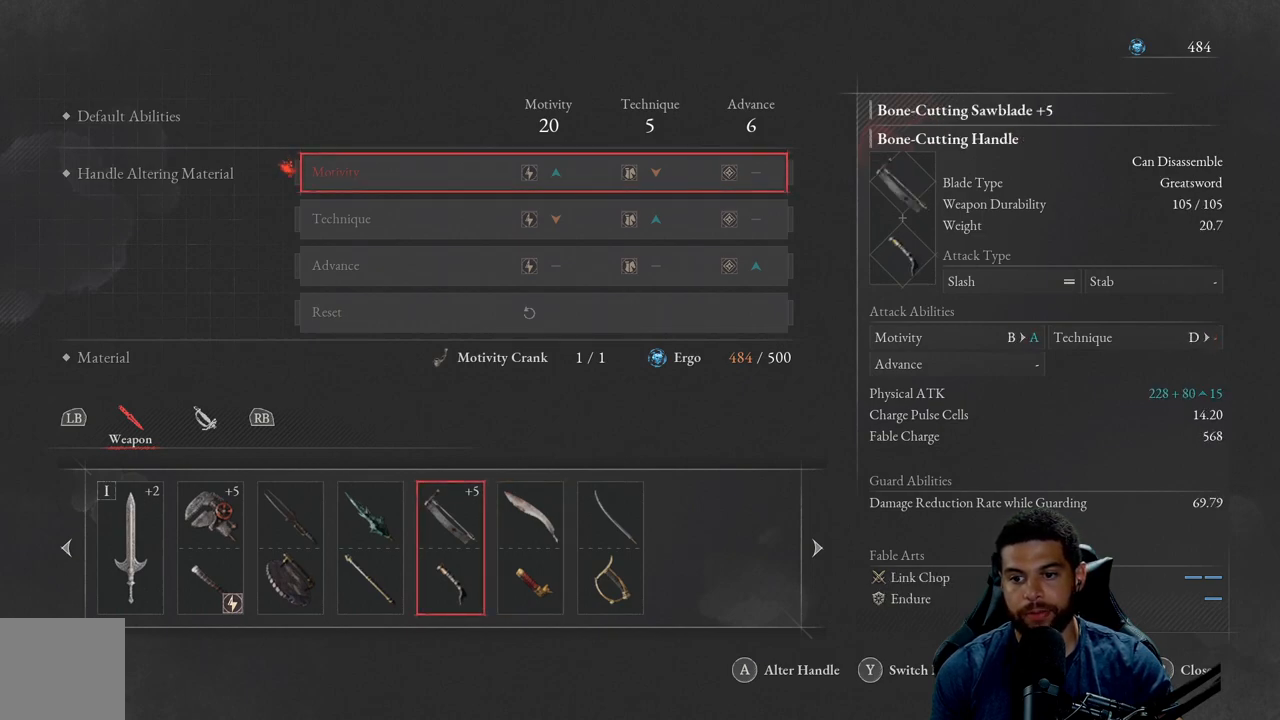
{"buttons": [], "left_stick": "center", "right_stick": "center", "events": [[183, "DPAD_RIGHT", "down"], [367, "DPAD_RIGHT", "up"]]}
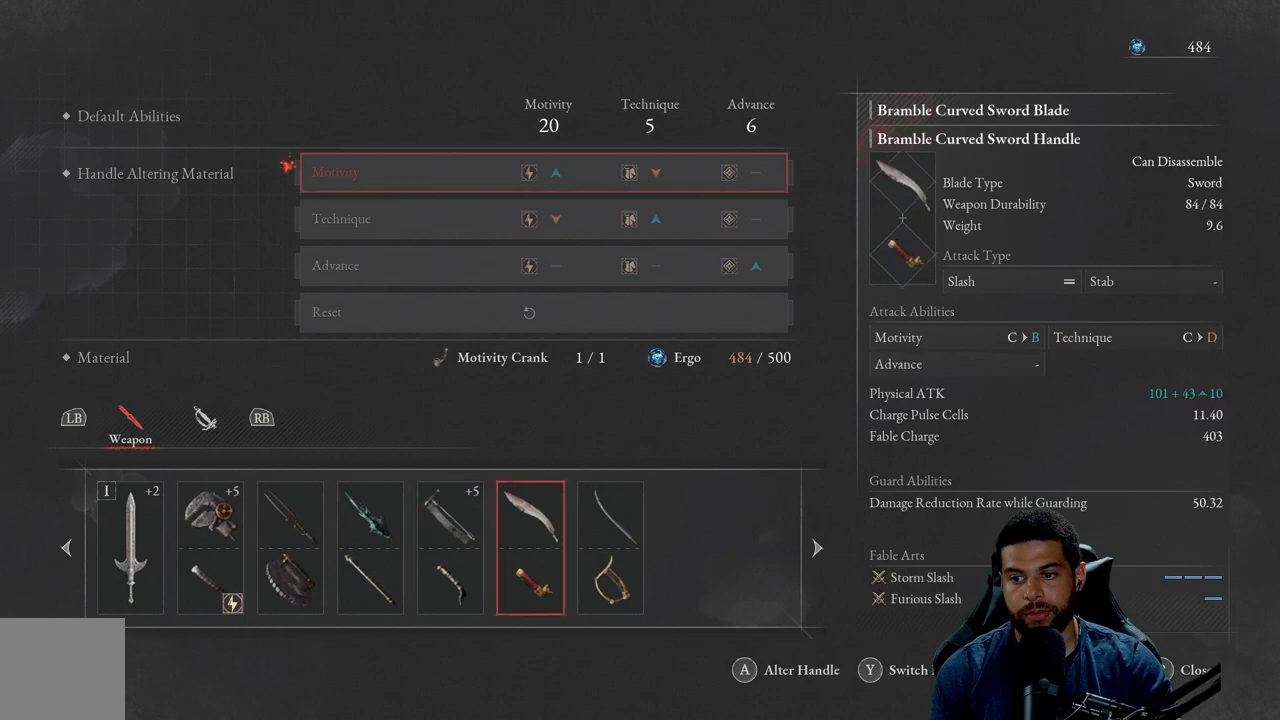
{"buttons": [], "left_stick": "center", "right_stick": "center", "events": []}
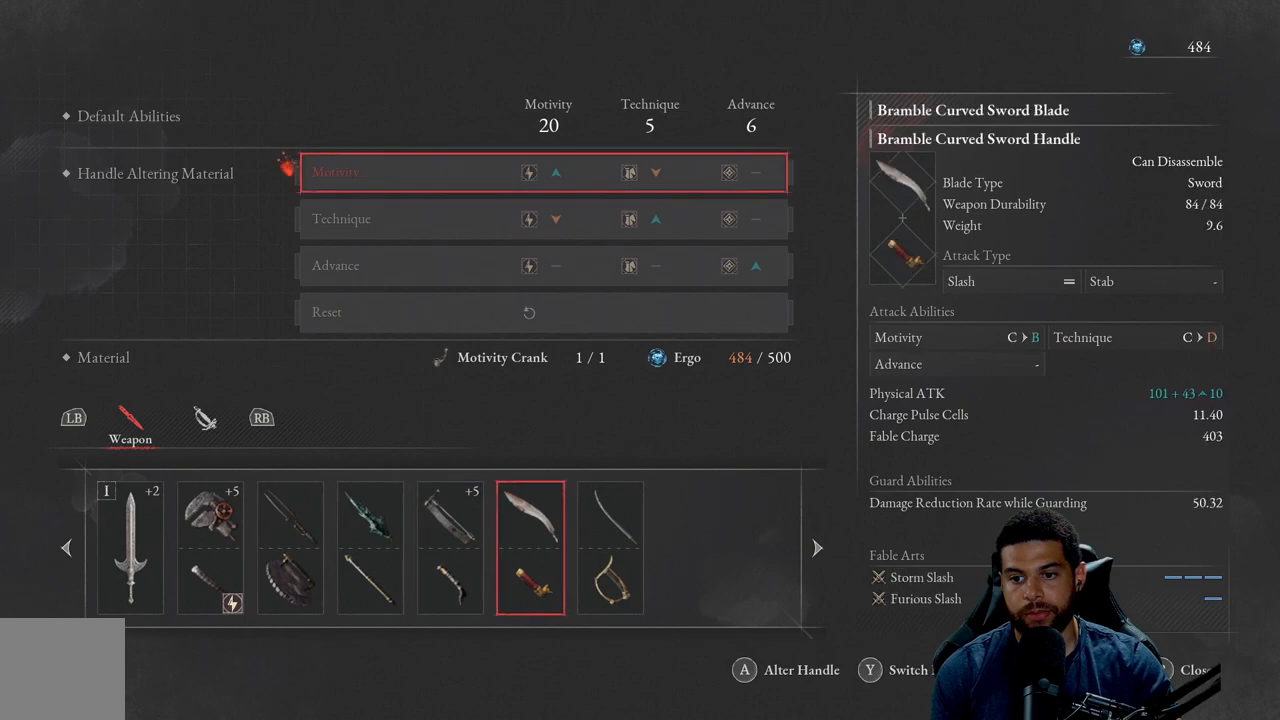
{"buttons": [], "left_stick": "center", "right_stick": "center", "events": [[267, "DPAD_LEFT", "down"], [400, "DPAD_LEFT", "up"]]}
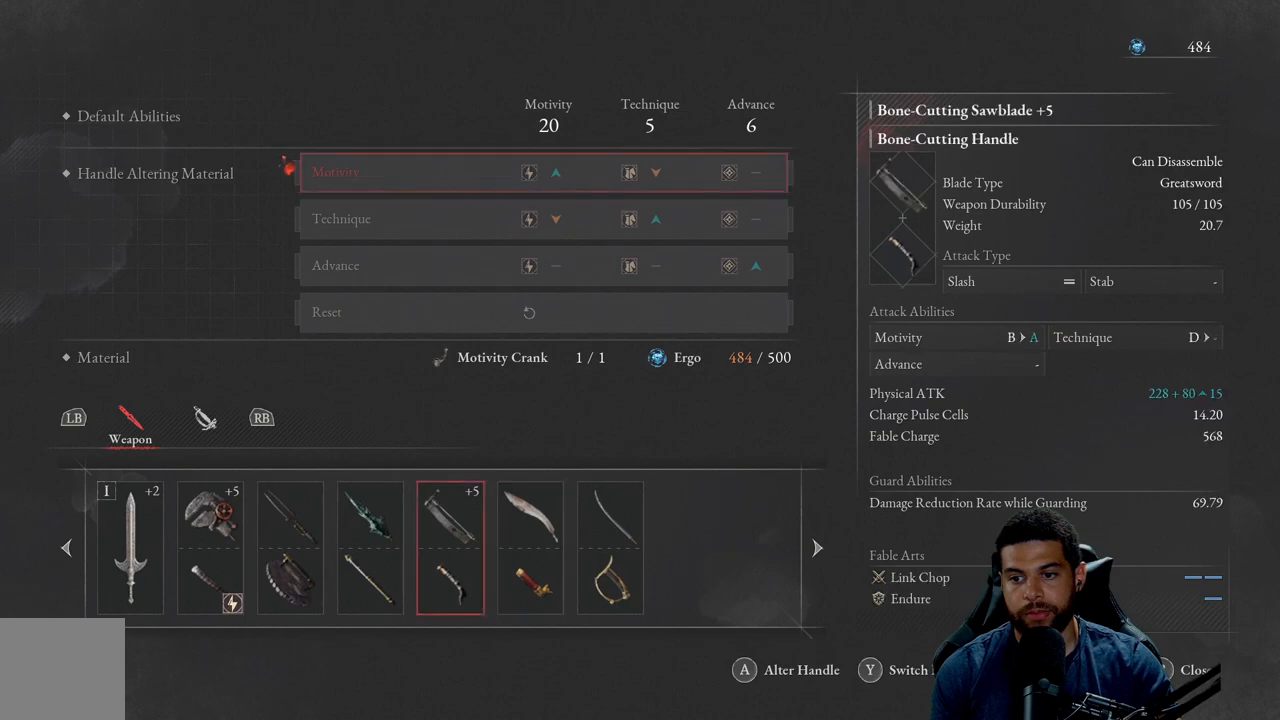
{"buttons": ["DPAD_LEFT"], "left_stick": "center", "right_stick": "center", "events": [[267, "DPAD_LEFT", "down"], [350, "DPAD_LEFT", "up"], [450, "DPAD_LEFT", "down"]]}
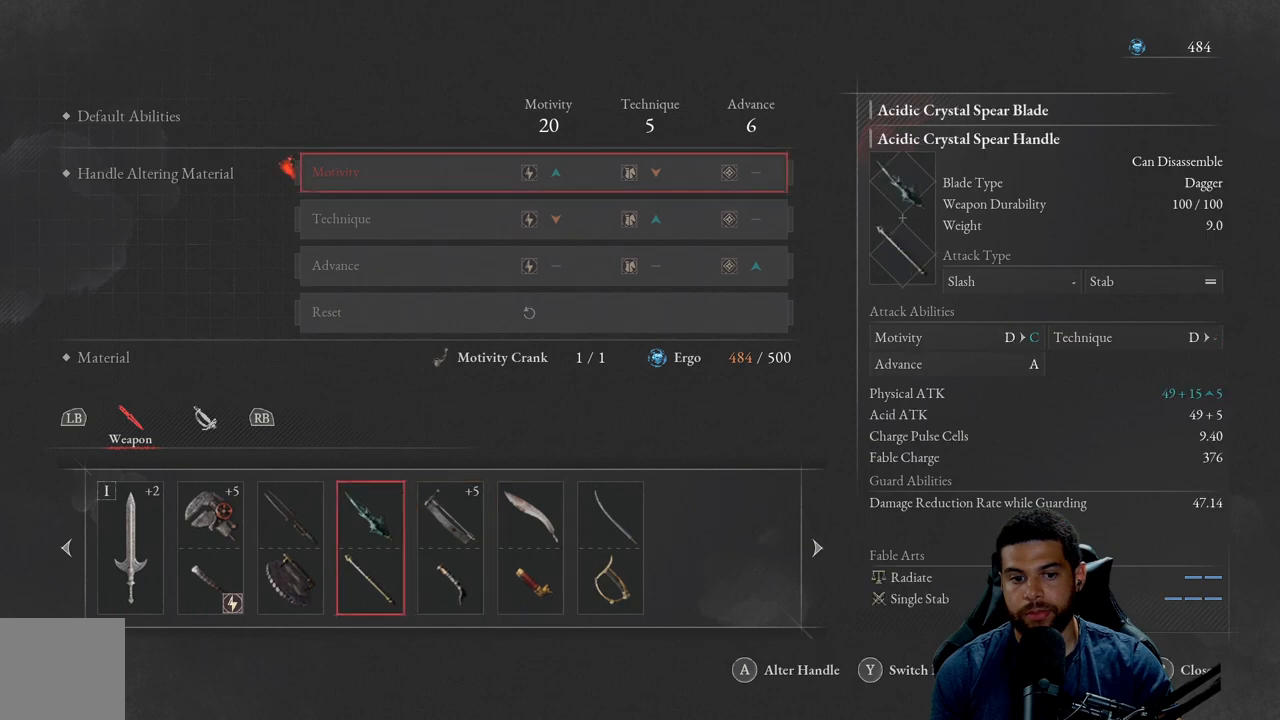
{"buttons": [], "left_stick": "center", "right_stick": "center", "events": [[33, "DPAD_LEFT", "up"], [100, "DPAD_LEFT", "down"], [200, "DPAD_LEFT", "up"], [267, "DPAD_LEFT", "down"], [383, "DPAD_LEFT", "up"]]}
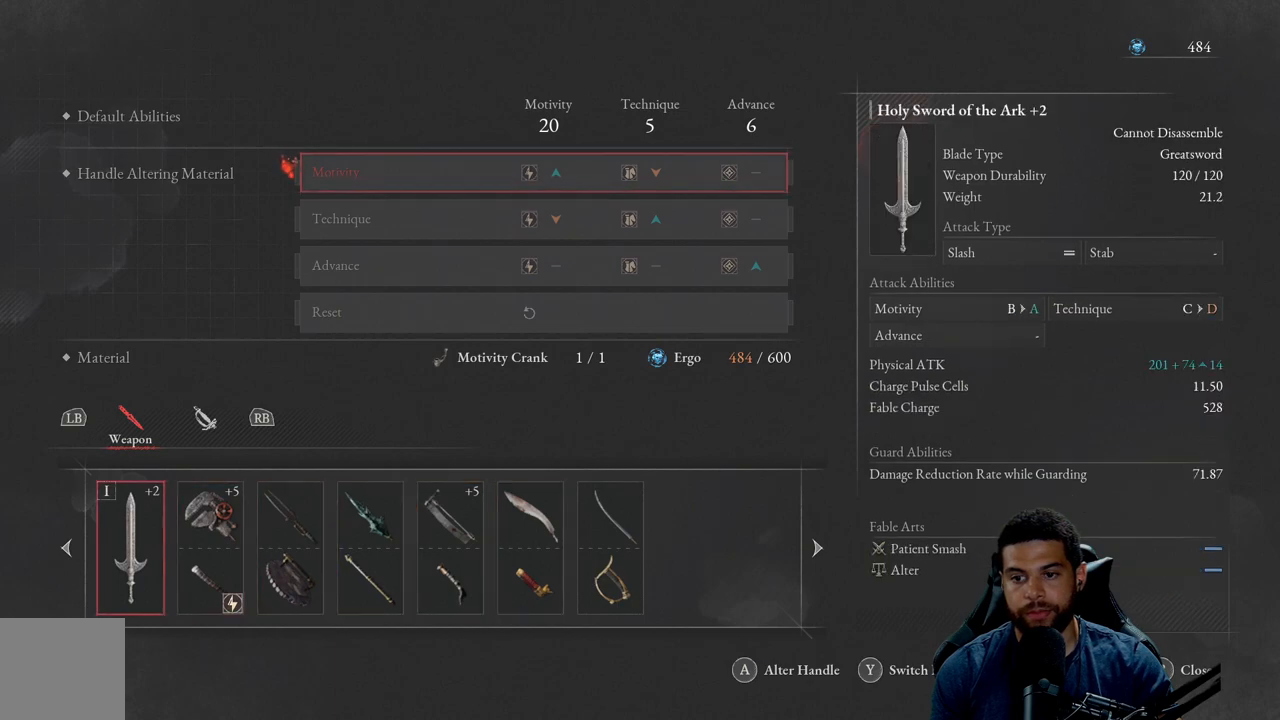
{"buttons": [], "left_stick": "center", "right_stick": "center", "events": []}
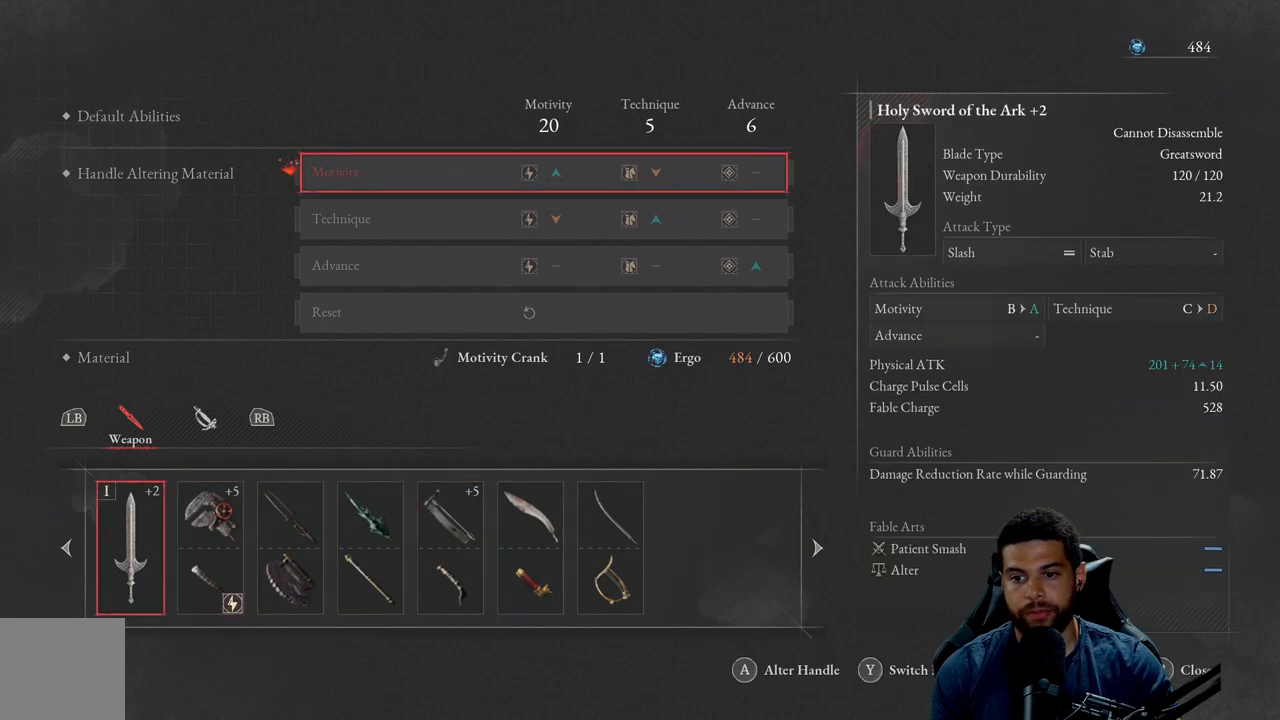
{"buttons": ["DPAD_RIGHT"], "left_stick": "center", "right_stick": "center", "events": [[100, "DPAD_RIGHT", "down"], [200, "DPAD_RIGHT", "up"], [267, "DPAD_RIGHT", "down"], [383, "DPAD_RIGHT", "up"], [433, "DPAD_RIGHT", "down"]]}
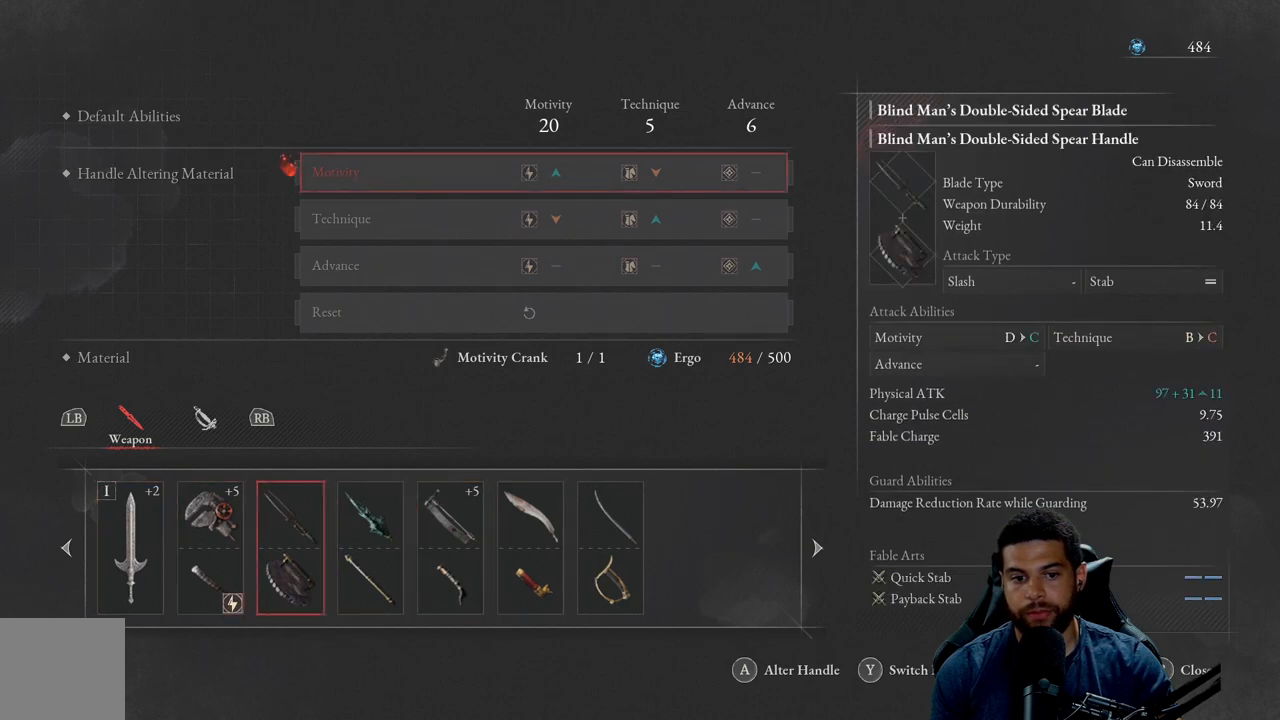
{"buttons": [], "left_stick": "center", "right_stick": "center", "events": [[50, "DPAD_RIGHT", "up"], [117, "DPAD_RIGHT", "down"], [233, "DPAD_RIGHT", "up"]]}
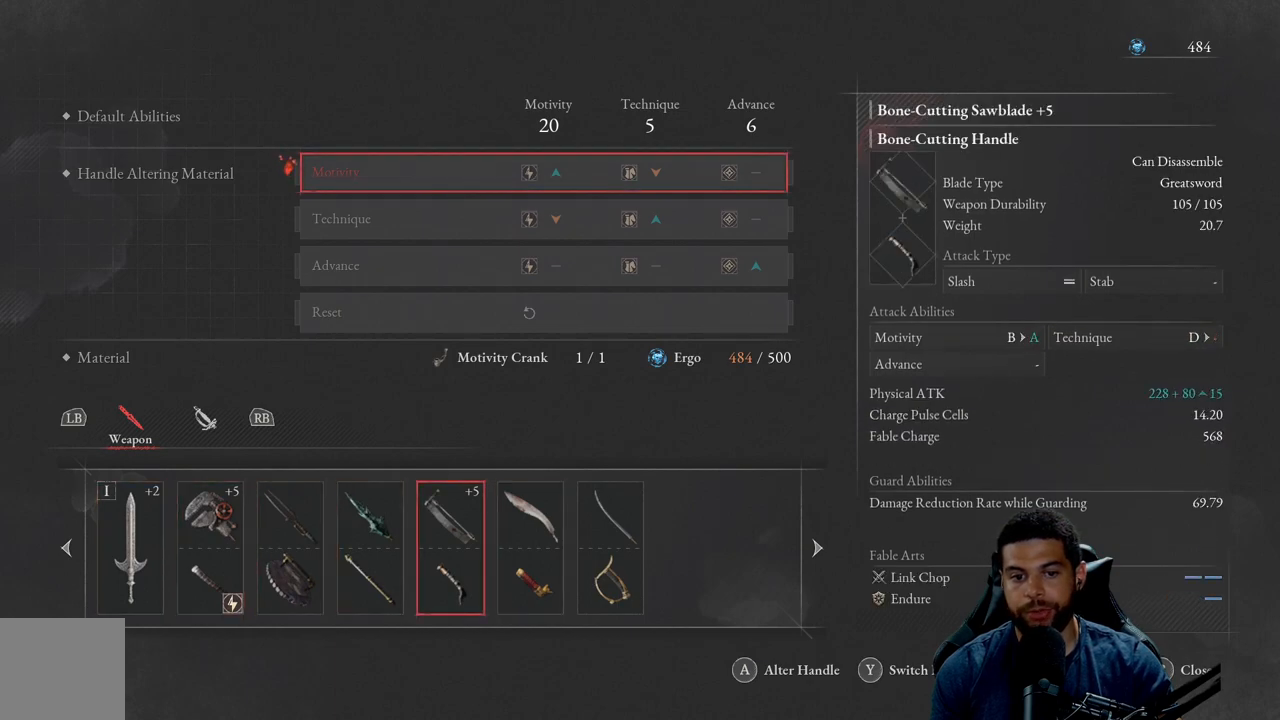
{"buttons": ["DPAD_LEFT"], "left_stick": "center", "right_stick": "center", "events": [[417, "DPAD_LEFT", "down"]]}
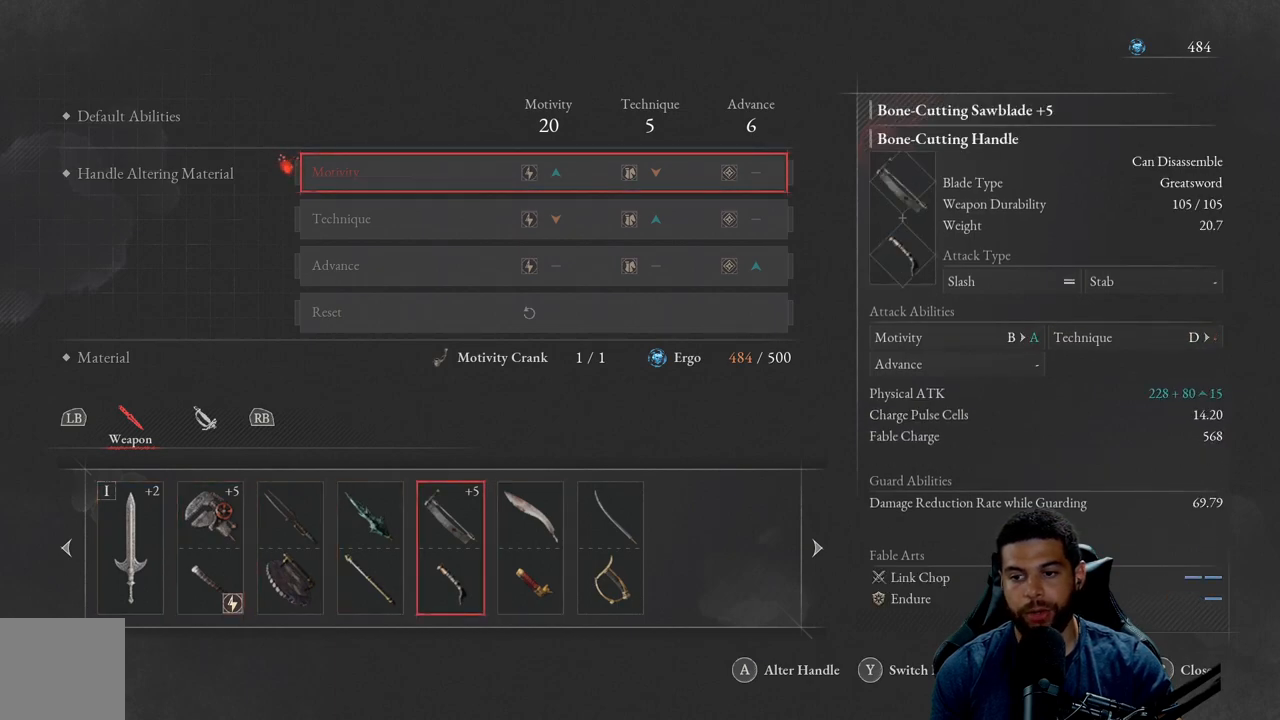
{"buttons": [], "left_stick": "center", "right_stick": "center", "events": [[17, "DPAD_LEFT", "up"], [117, "DPAD_LEFT", "down"], [233, "DPAD_LEFT", "up"], [317, "DPAD_LEFT", "down"], [433, "DPAD_LEFT", "up"]]}
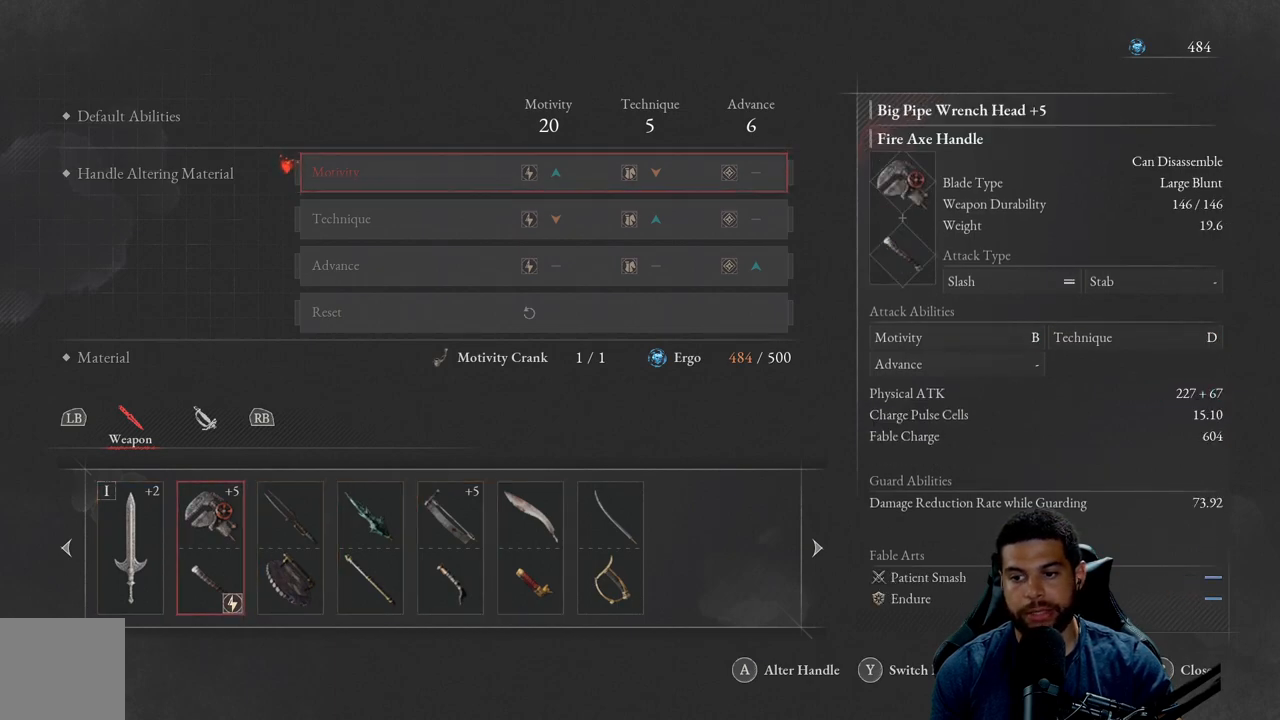
{"buttons": [], "left_stick": "center", "right_stick": "center", "events": [[217, "DPAD_RIGHT", "down"], [350, "DPAD_RIGHT", "up"]]}
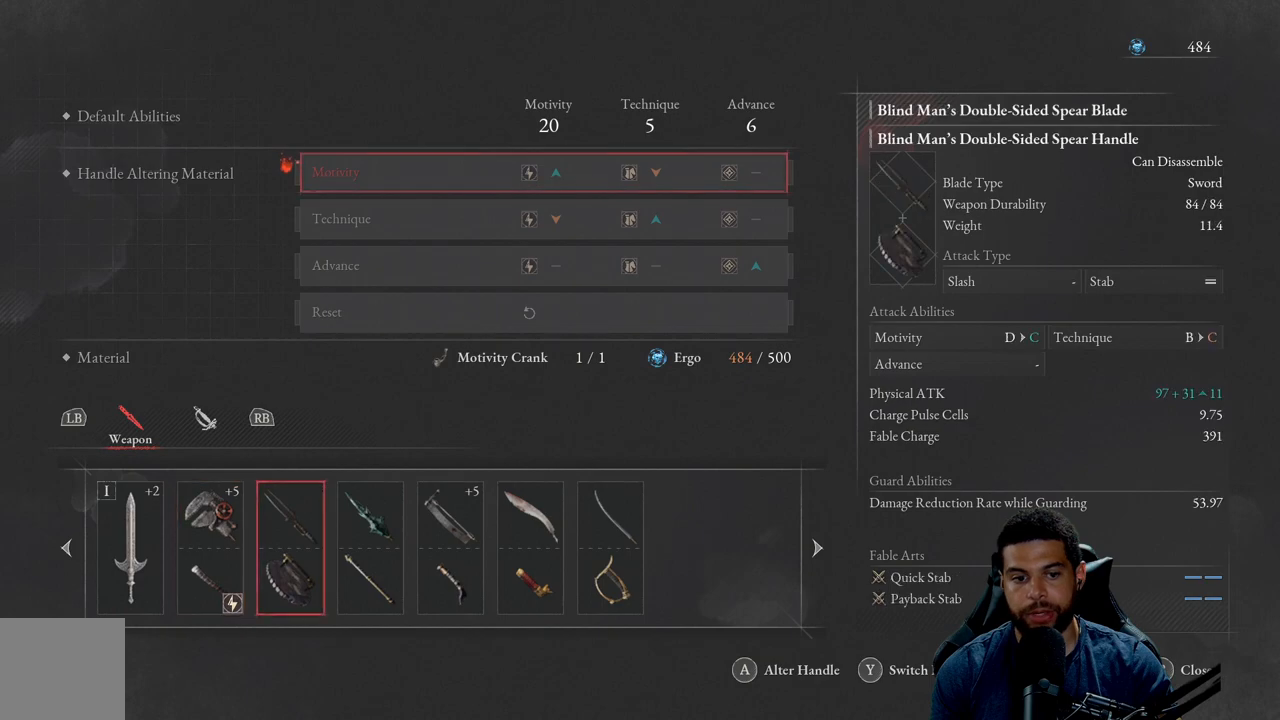
{"buttons": [], "left_stick": "center", "right_stick": "center", "events": [[150, "DPAD_RIGHT", "down"], [283, "DPAD_RIGHT", "up"], [383, "DPAD_RIGHT", "down"], [483, "DPAD_RIGHT", "up"]]}